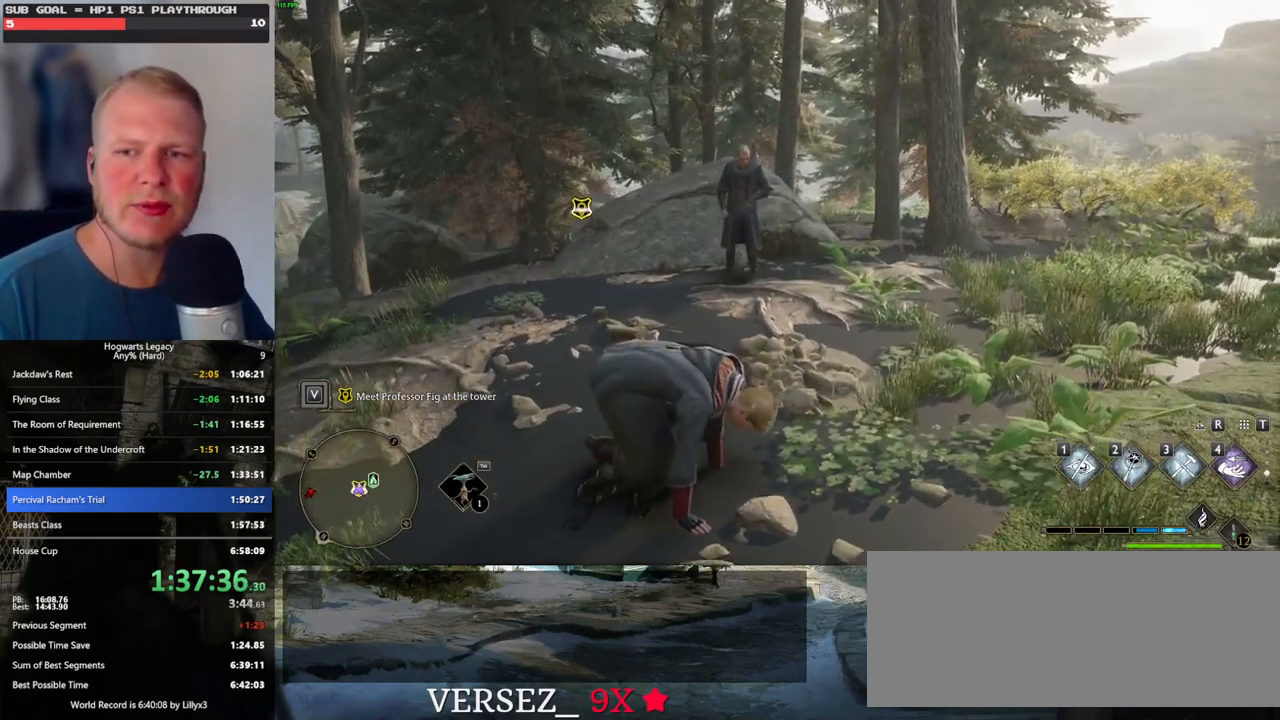
Gameplay with keyboard and mouse; each line is a JSON object with the keys and mouse buttons held at the frame after it. "events" lists presses ("down") and releases ("up") of ".", "/", "0", "1", "2", "3", "4", "5", "6", "7", "8", "9", "a", "alt_l", "alt_r", "b", "backslash", "backspace", "c", "caps_lock", "comma", "ctrl_l", "ctrl_r", "d", "e", "equals", "escape", "f", "f1", "f10", "f11", "f12", "f2", "f3", "f4", "f5", "f6", "f7", "f8", "f9", "g", "h", "i", "j", "k", "l", "lbracket", "m", "minus", "n", "o", "p", "q", "quote", "r", "rbracket", "return", "s", "semicolon", "shift_l", "shift_r", "space", "super_l", "super_r", "t", "tab", "tilde", "u", "v", "w", "x", "y", "z", "mouse_left", "mouse_wheel", "mouse_right", "mouse_mb4" and "mouse_mb5" between this image and that frame as [ms after this image, input, new state], when the widget could be followed in between. "mouse_left", "mouse_wheel", "mouse_right", "mouse_mb4", "mouse_mb5" = the "left", "wheel", "right", "mb4", "mb5" buttons of the "mouse" list. No other keys are recorded. "wheel" means that the mouse wheel is clicked or scrolled. Mouse movement is not recorded.
{"keys": ["w"], "mouse": [], "events": []}
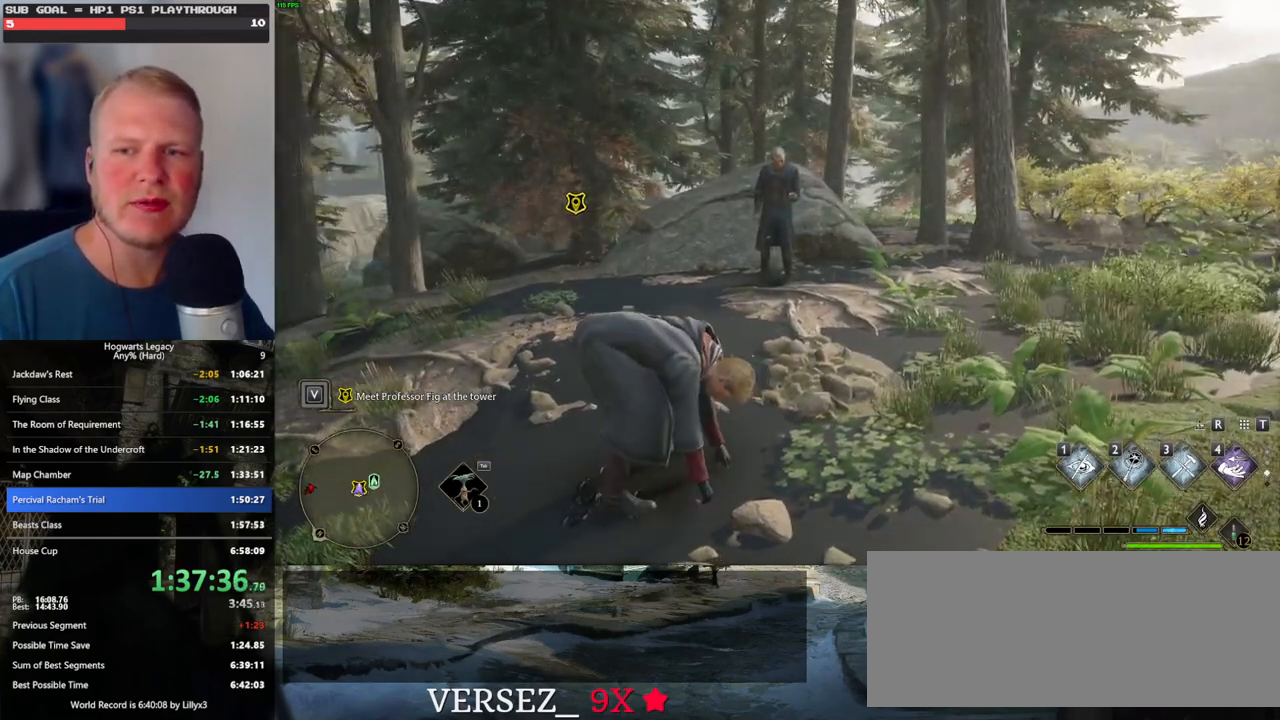
{"keys": ["w"], "mouse": [], "events": []}
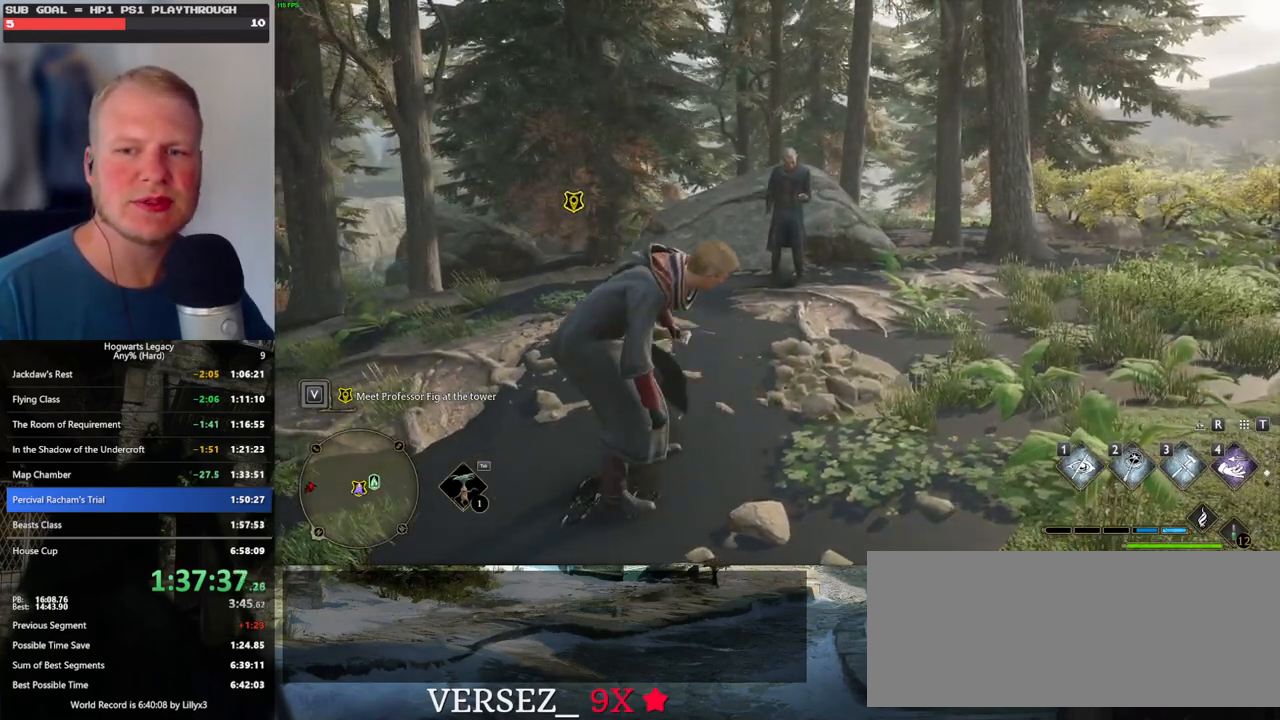
{"keys": ["w"], "mouse": [], "events": []}
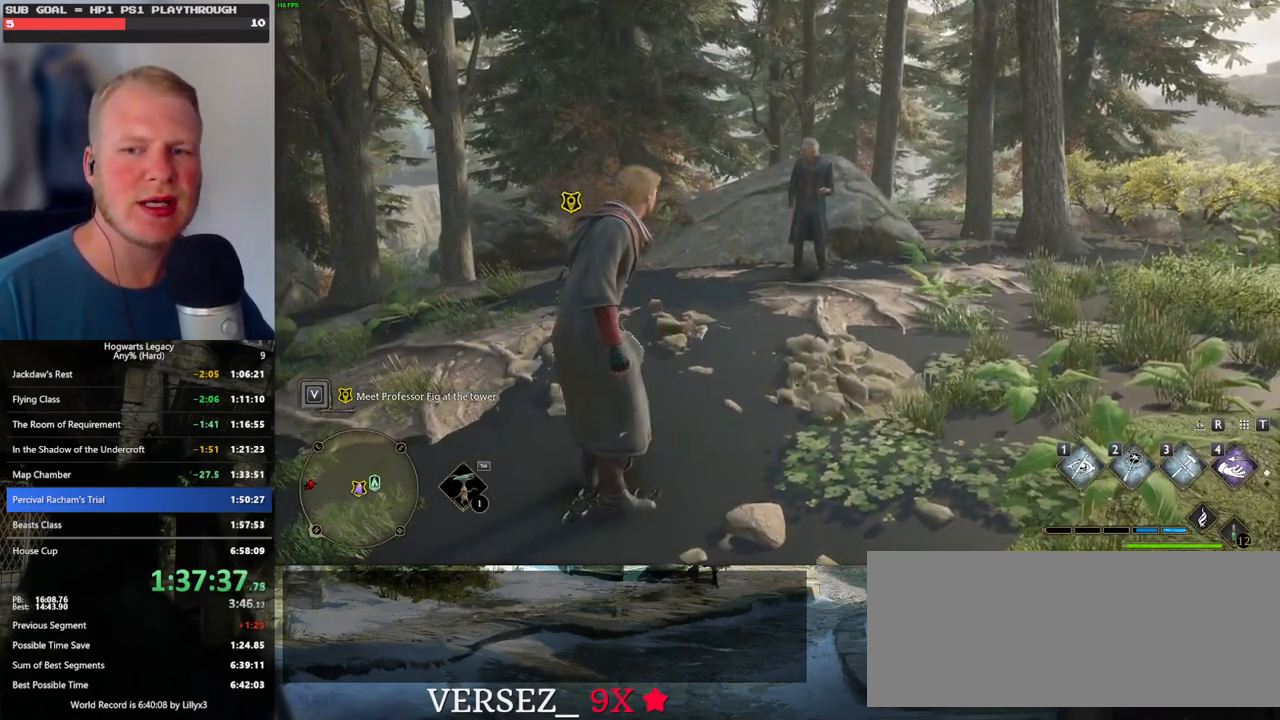
{"keys": ["w"], "mouse": [], "events": []}
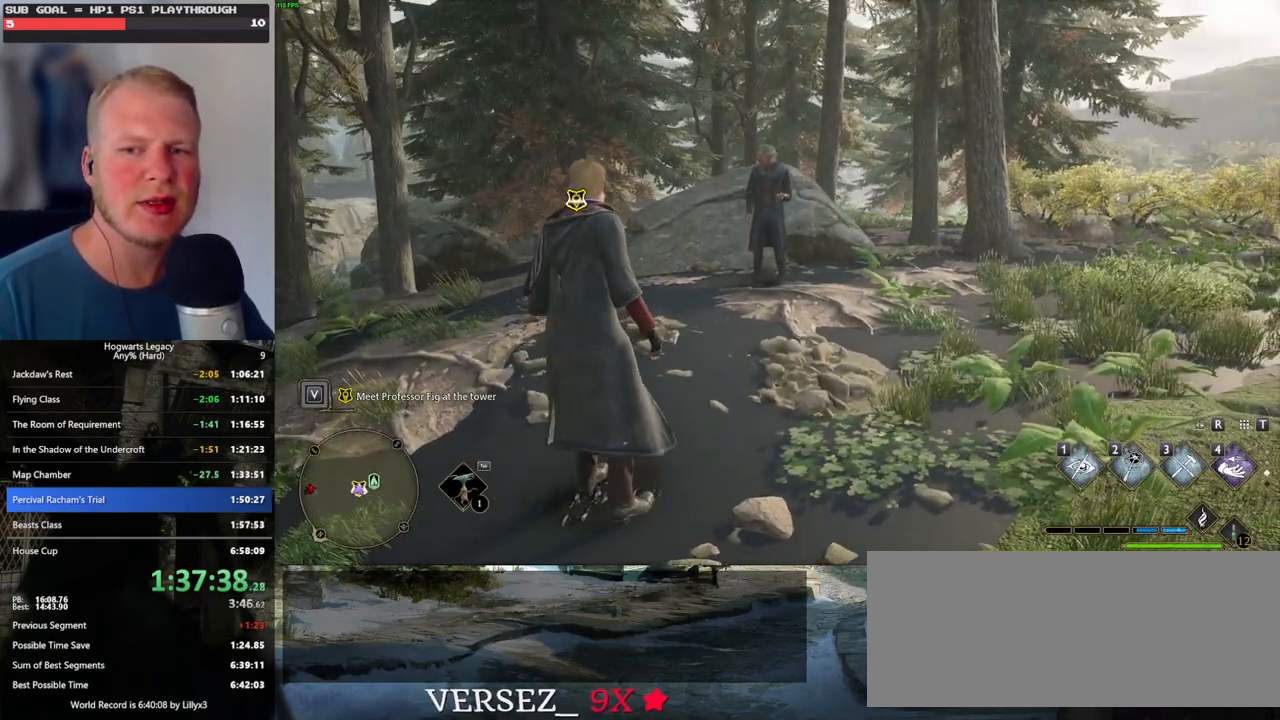
{"keys": ["shift_l", "w"], "mouse": [], "events": [[450, "shift_l", "down"]]}
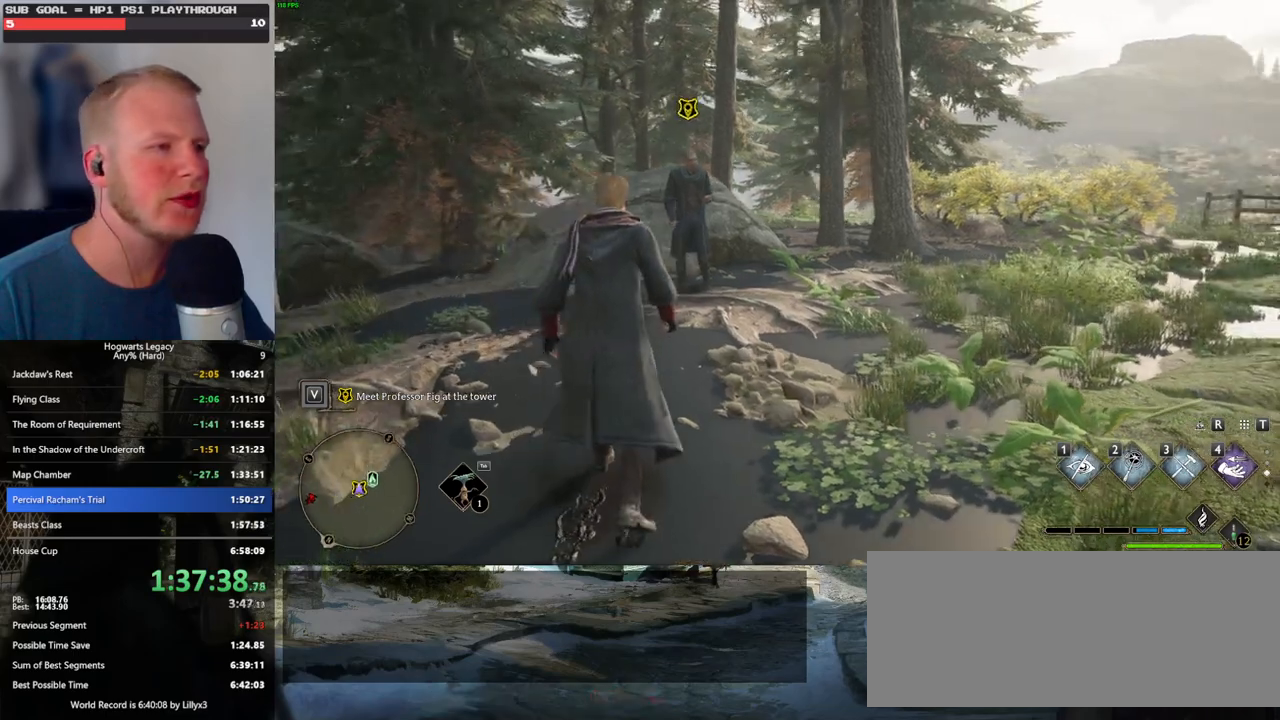
{"keys": [], "mouse": [], "events": [[67, "shift_l", "up"], [217, "f", "down"], [300, "f", "up"], [383, "f", "down"], [433, "w", "up"], [467, "f", "up"]]}
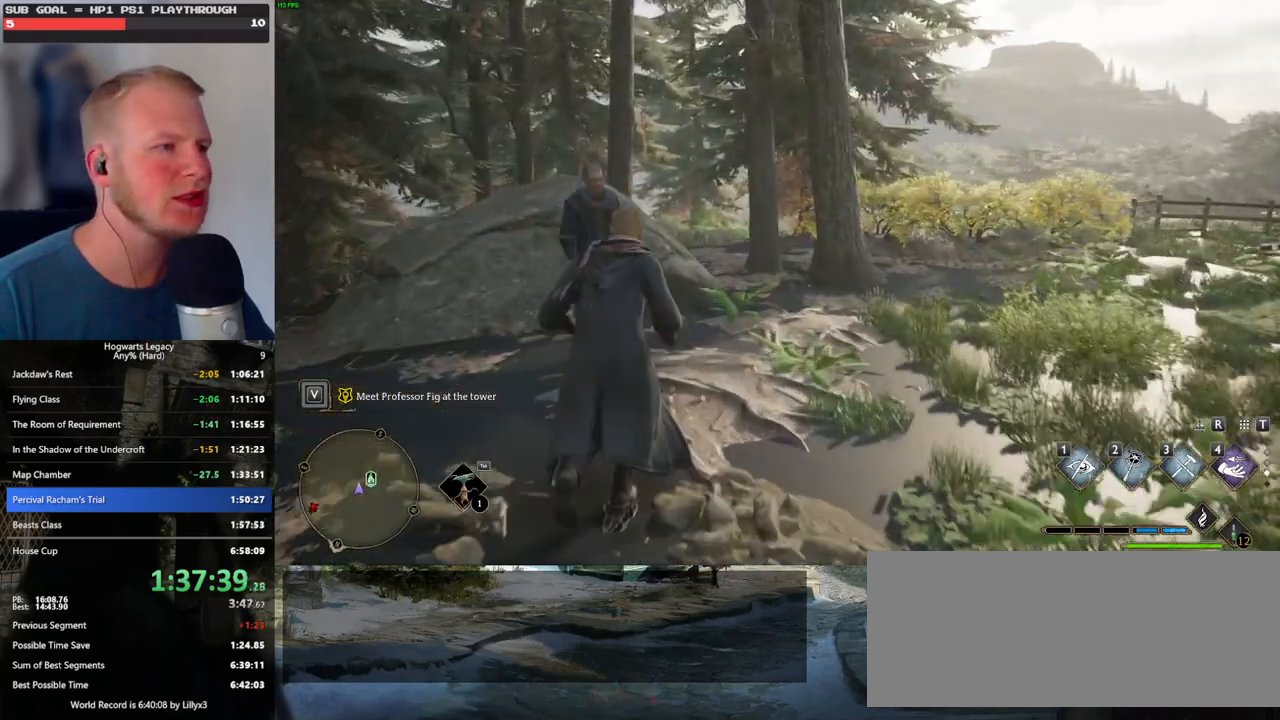
{"keys": [], "mouse": ["wheel"], "events": [[50, "f", "down"], [117, "f", "up"], [217, "f", "down"], [283, "f", "up"], [467, "mouse_wheel", "down"]]}
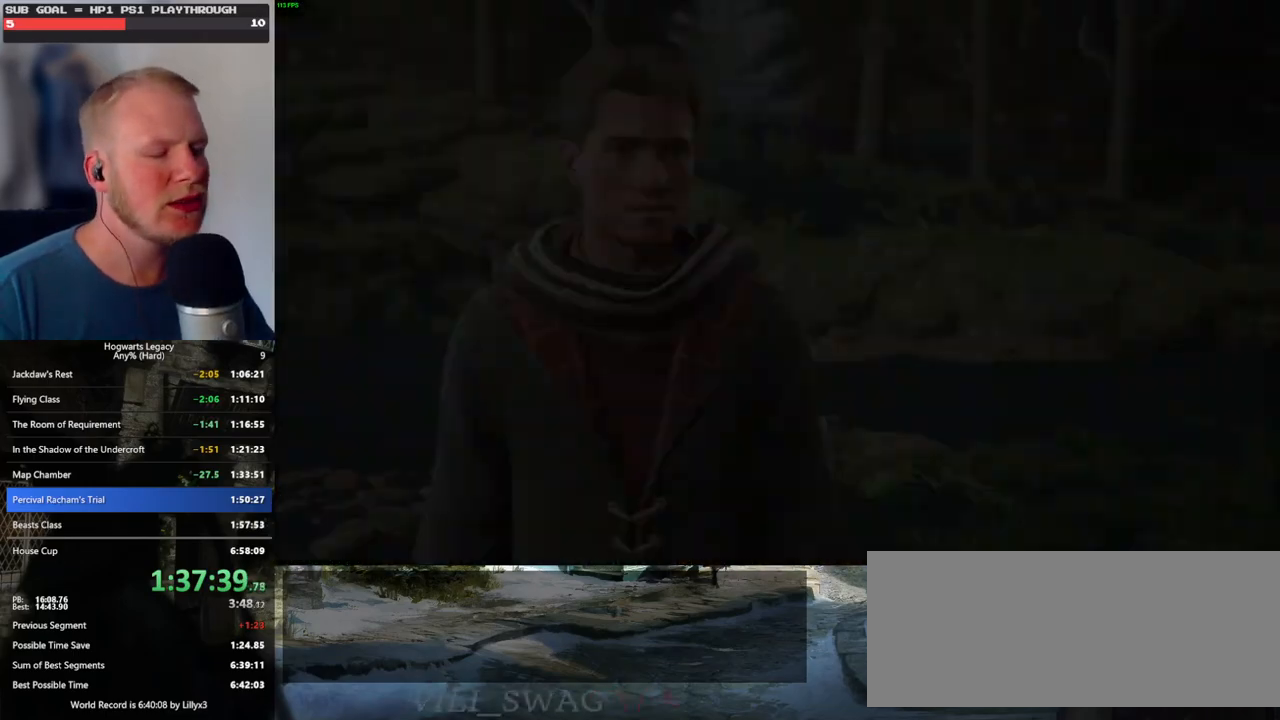
{"keys": ["q"], "mouse": [], "events": [[17, "mouse_wheel", "up"], [17, "q", "down"], [33, "space", "down"], [50, "mouse_wheel", "down"], [83, "mouse_wheel", "up"], [83, "space", "up"], [100, "mouse_wheel", "down"], [100, "q", "up"], [167, "mouse_wheel", "up"], [200, "q", "down"], [200, "space", "down"], [250, "q", "up"], [250, "space", "up"], [350, "q", "down"], [367, "space", "down"], [383, "mouse_wheel", "down"], [417, "space", "up"], [433, "mouse_wheel", "up"], [433, "q", "up"], [450, "mouse_wheel", "down"], [483, "mouse_wheel", "up"], [483, "q", "down"]]}
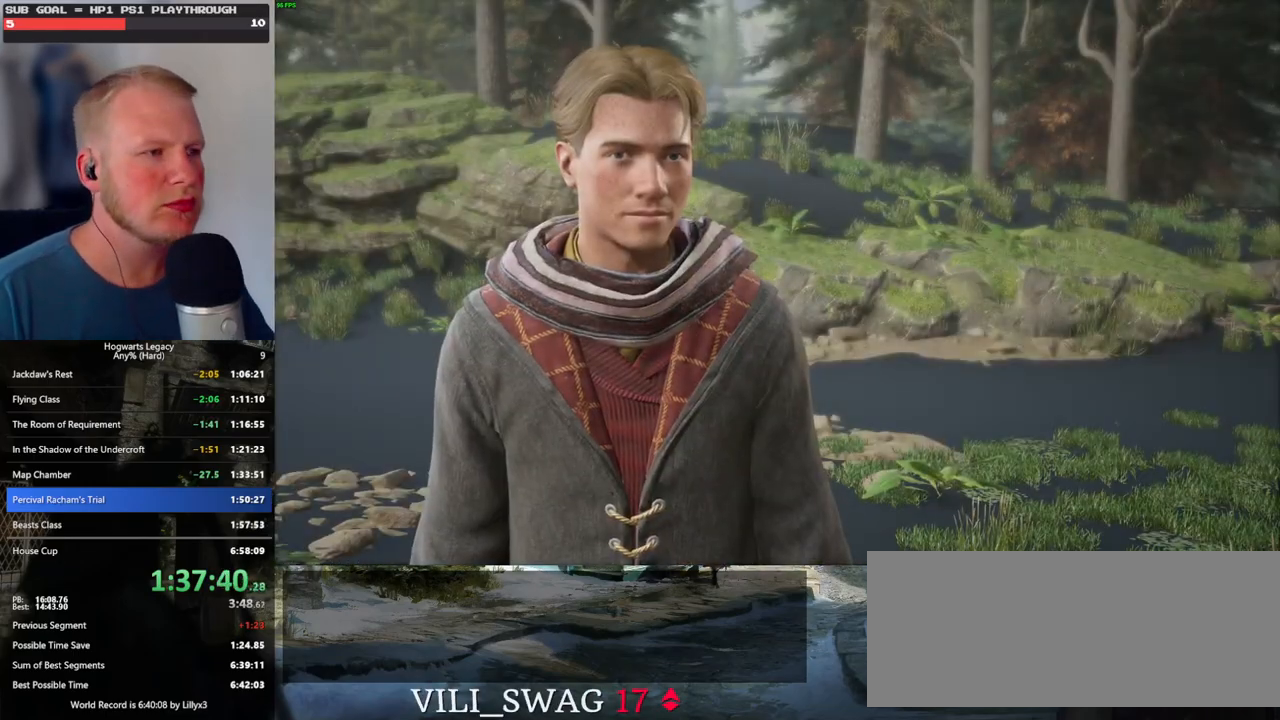
{"keys": ["q"], "mouse": [], "events": [[33, "space", "down"], [83, "space", "up"], [100, "q", "up"], [150, "q", "down"], [183, "space", "down"], [250, "q", "up"], [250, "space", "up"], [283, "mouse_wheel", "down"], [333, "q", "down"], [350, "mouse_wheel", "up"], [350, "space", "down"], [367, "mouse_wheel", "down"], [400, "space", "up"], [417, "mouse_wheel", "up"], [417, "q", "up"], [483, "q", "down"]]}
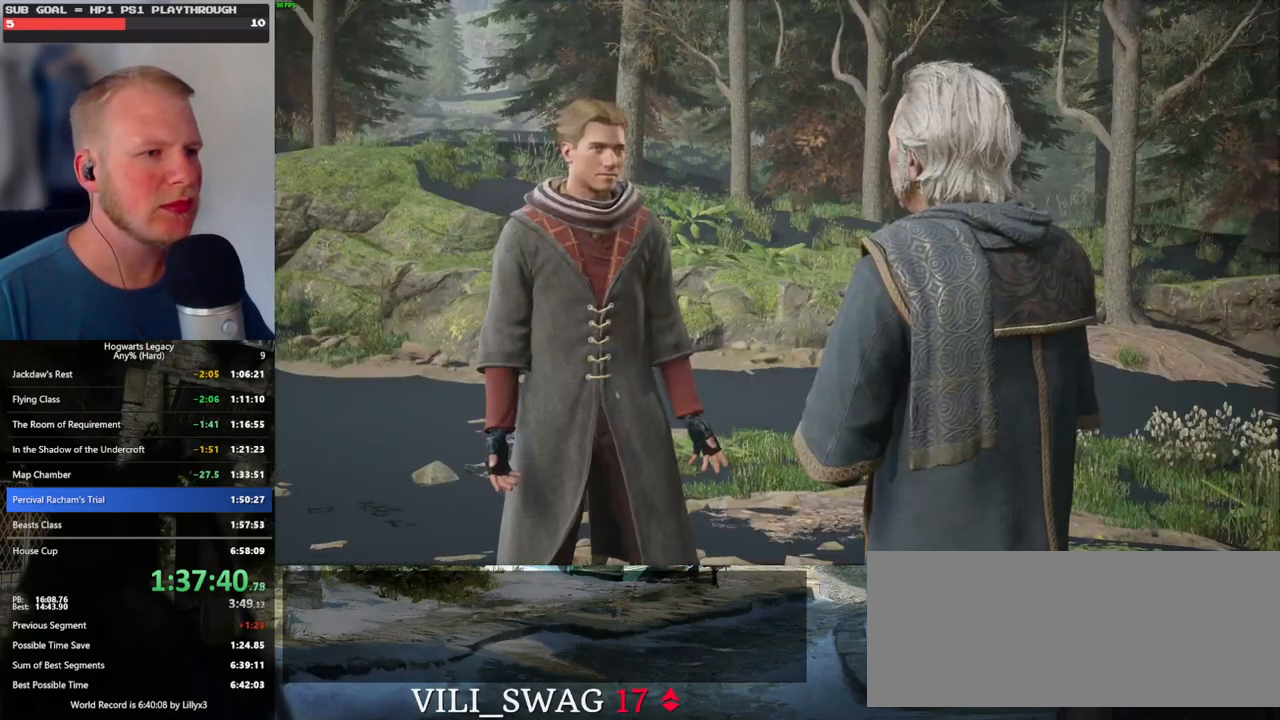
{"keys": ["q", "space"], "mouse": [], "events": [[17, "space", "down"], [67, "q", "up"], [67, "space", "up"], [150, "q", "down"], [167, "mouse_wheel", "down"], [183, "mouse_wheel", "up"], [183, "space", "down"], [200, "mouse_wheel", "down"], [233, "space", "up"], [250, "mouse_wheel", "up"], [250, "q", "up"], [267, "mouse_wheel", "down"], [333, "mouse_wheel", "up"], [333, "q", "down"], [350, "space", "down"], [400, "space", "up"], [417, "q", "up"], [483, "q", "down"], [500, "space", "down"]]}
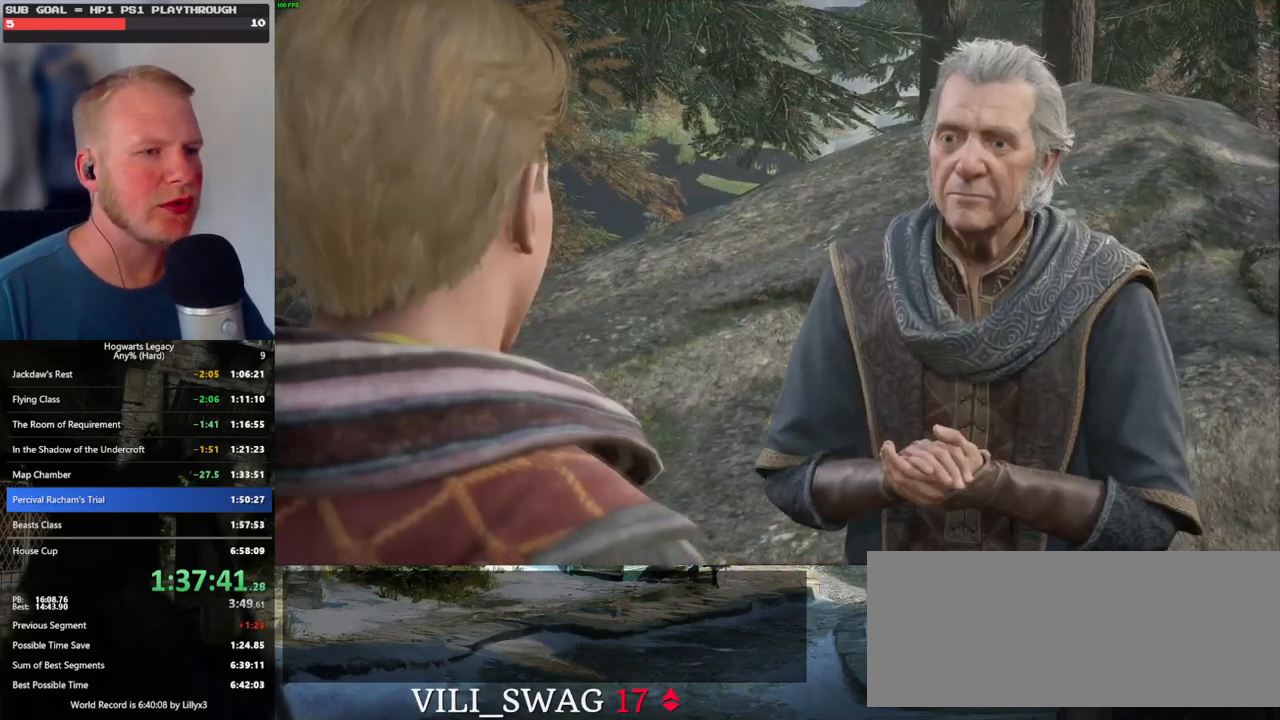
{"keys": ["q", "space"], "mouse": [], "events": [[50, "mouse_wheel", "down"], [67, "space", "up"], [83, "mouse_wheel", "up"], [83, "q", "up"], [100, "mouse_wheel", "down"], [167, "mouse_wheel", "up"], [167, "q", "down"], [183, "space", "down"], [217, "q", "up"], [233, "space", "up"], [317, "q", "down"], [333, "space", "down"], [400, "space", "up"], [417, "q", "up"], [450, "mouse_wheel", "down"], [483, "mouse_wheel", "up"], [483, "q", "down"], [500, "space", "down"]]}
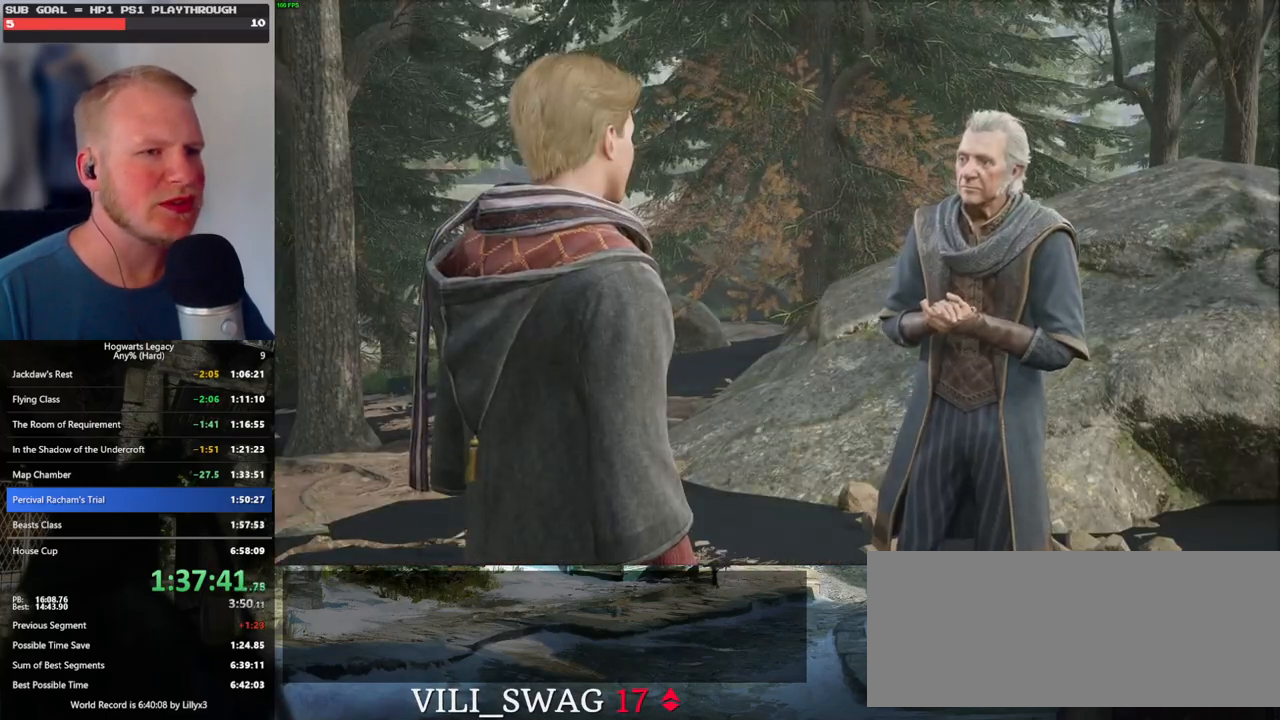
{"keys": [], "mouse": [], "events": [[33, "mouse_wheel", "down"], [67, "mouse_wheel", "up"], [67, "q", "up"], [67, "space", "up"], [150, "q", "down"], [183, "space", "down"], [217, "space", "up"], [233, "q", "up"], [300, "mouse_wheel", "down"], [317, "mouse_wheel", "up"], [317, "q", "down"], [333, "space", "down"], [367, "q", "up"], [383, "space", "up"]]}
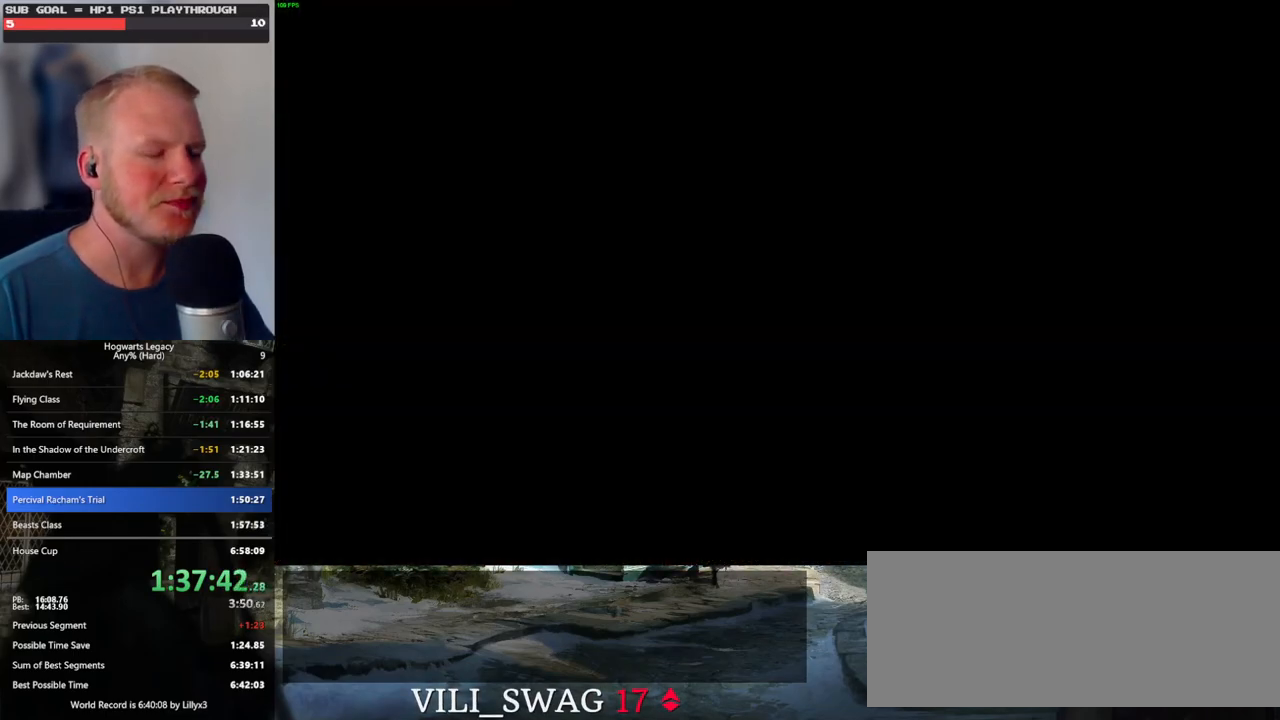
{"keys": ["tab"], "mouse": [], "events": [[133, "tab", "down"]]}
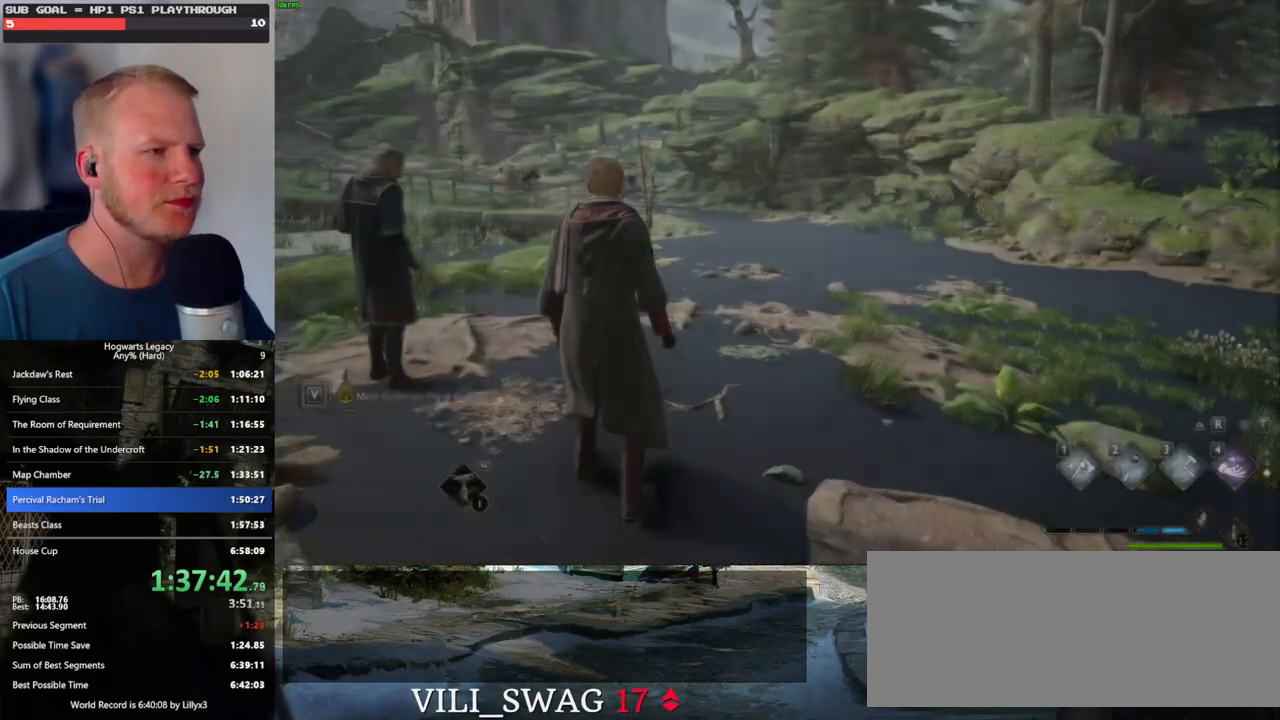
{"keys": [], "mouse": [], "events": [[283, "3", "down"], [367, "3", "up"], [450, "tab", "up"]]}
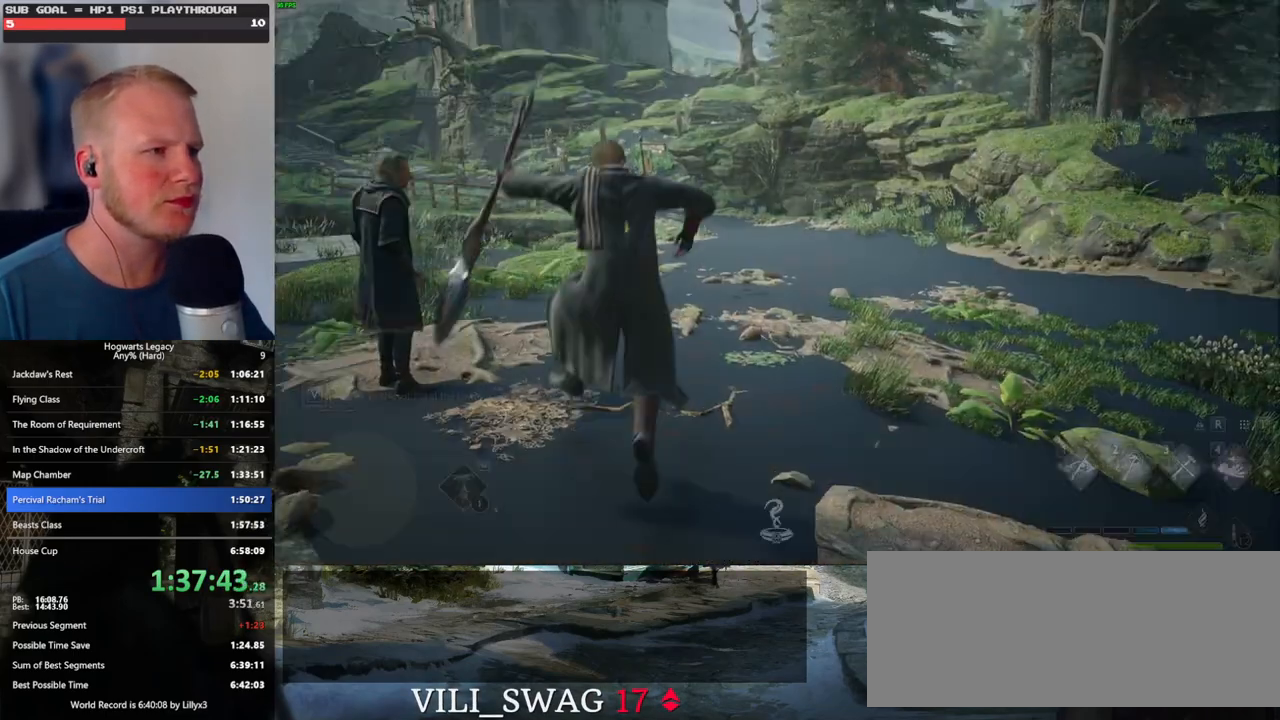
{"keys": ["d", "w"], "mouse": [], "events": [[117, "w", "down"], [317, "d", "down"]]}
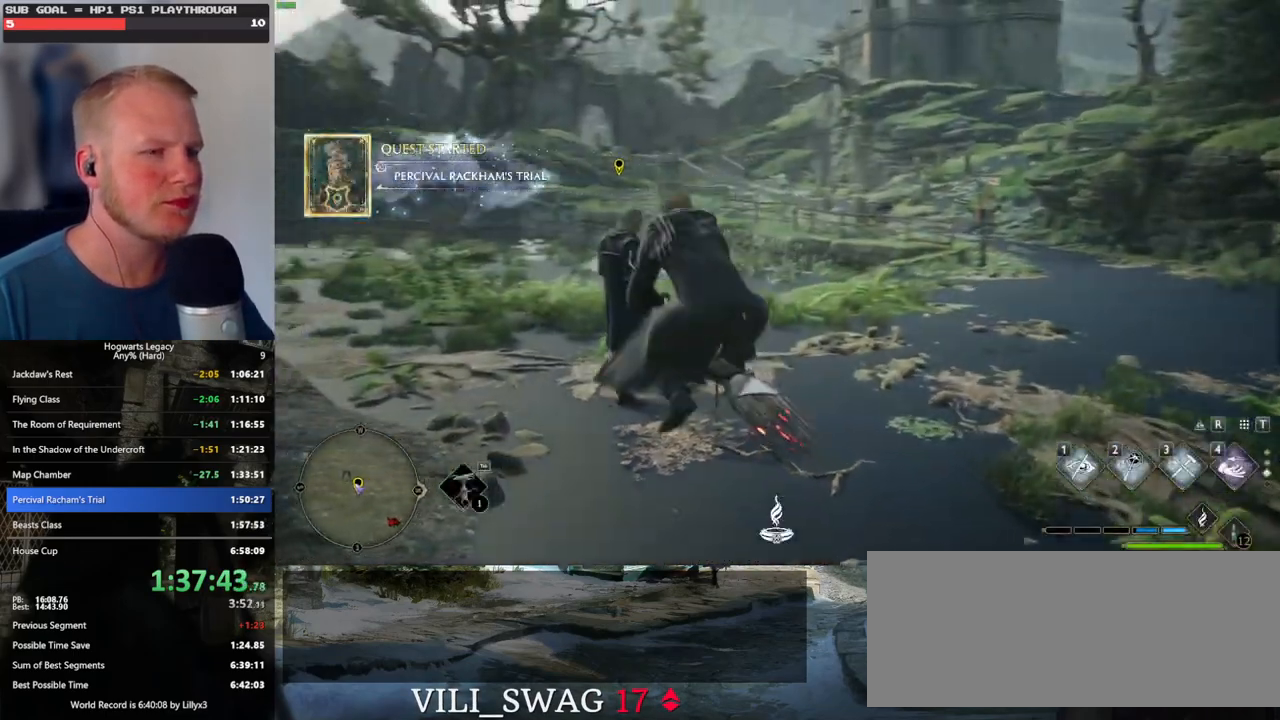
{"keys": ["w"], "mouse": ["left"], "events": [[217, "mouse_left", "down"], [267, "d", "up"]]}
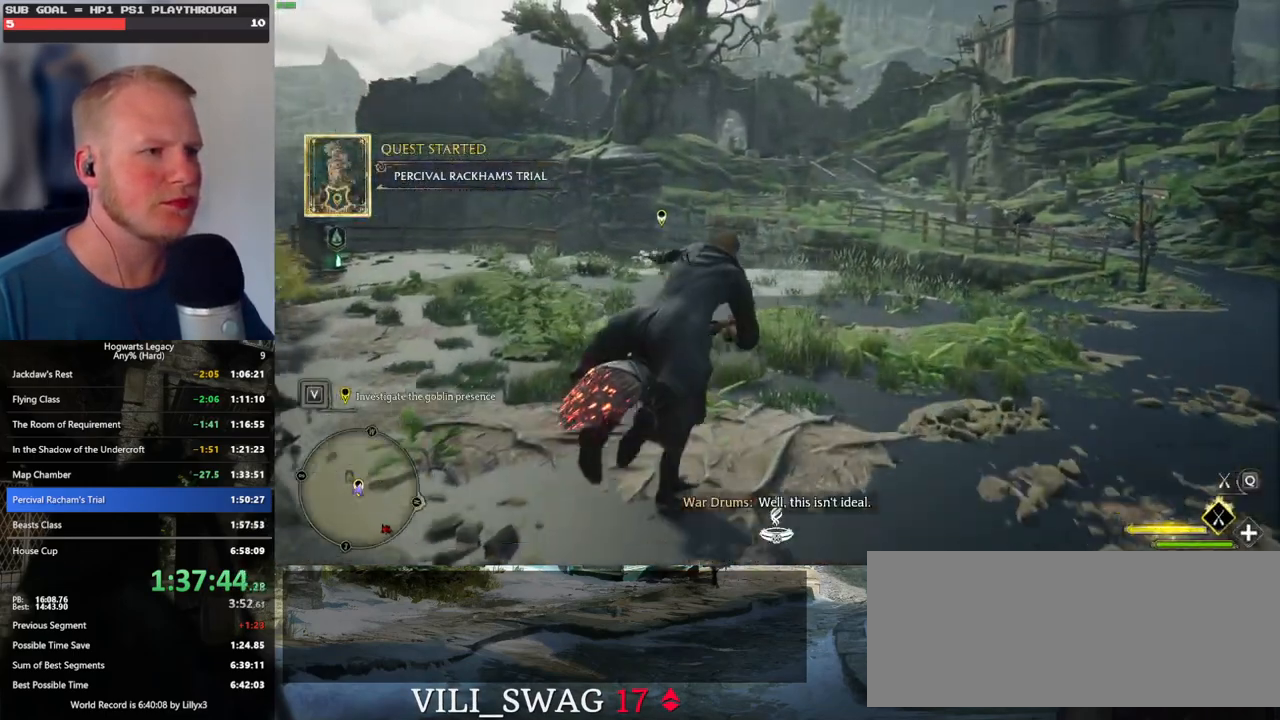
{"keys": ["w"], "mouse": ["left"], "events": [[300, "a", "down"], [483, "a", "up"]]}
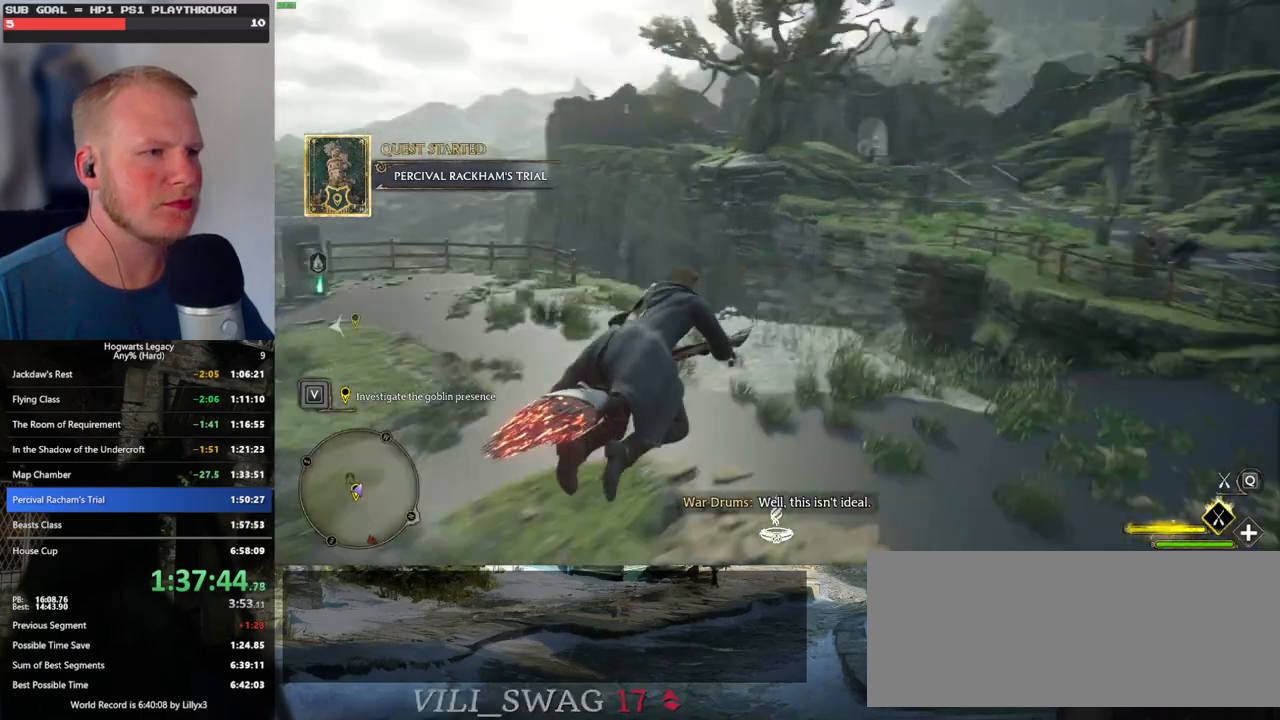
{"keys": ["w"], "mouse": ["left"], "events": []}
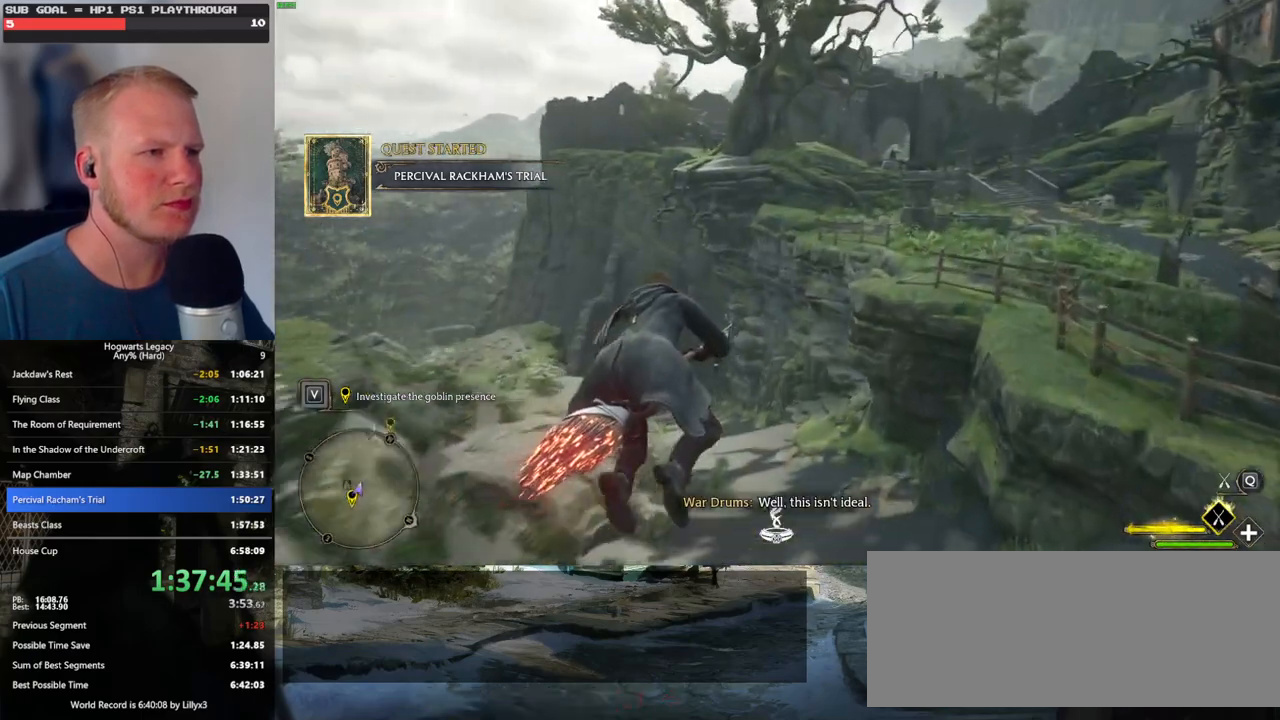
{"keys": ["w"], "mouse": ["left"], "events": [[367, "space", "down"], [450, "space", "up"]]}
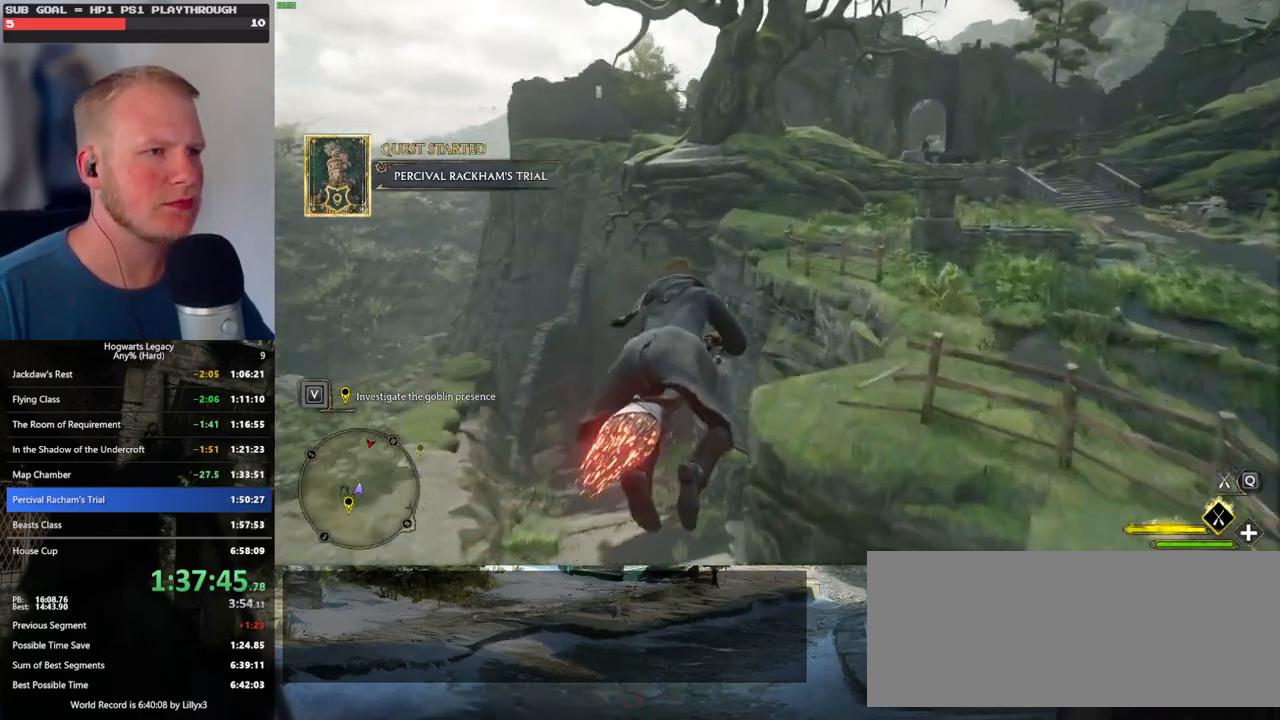
{"keys": ["space", "w"], "mouse": ["left"], "events": [[67, "space", "down"], [150, "space", "up"], [267, "space", "down"], [350, "space", "up"], [467, "space", "down"]]}
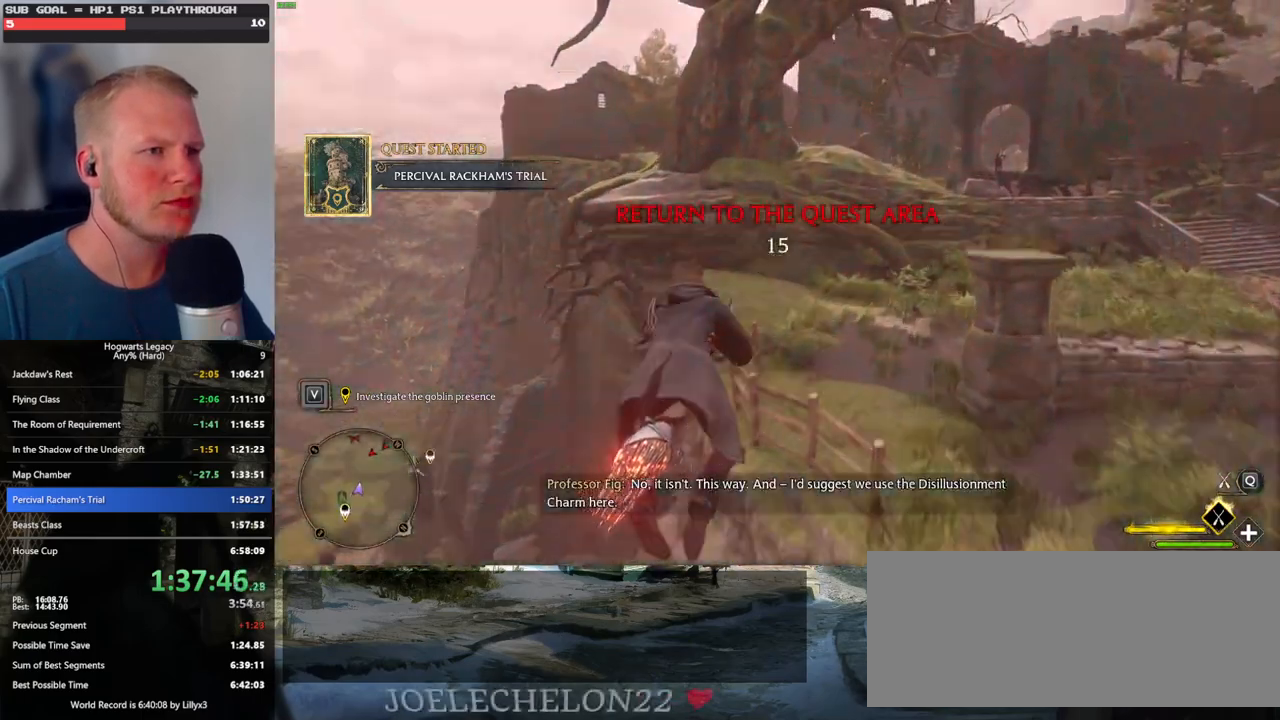
{"keys": ["w"], "mouse": ["left"], "events": [[33, "space", "up"], [167, "space", "down"], [267, "space", "up"], [417, "space", "down"], [500, "space", "up"]]}
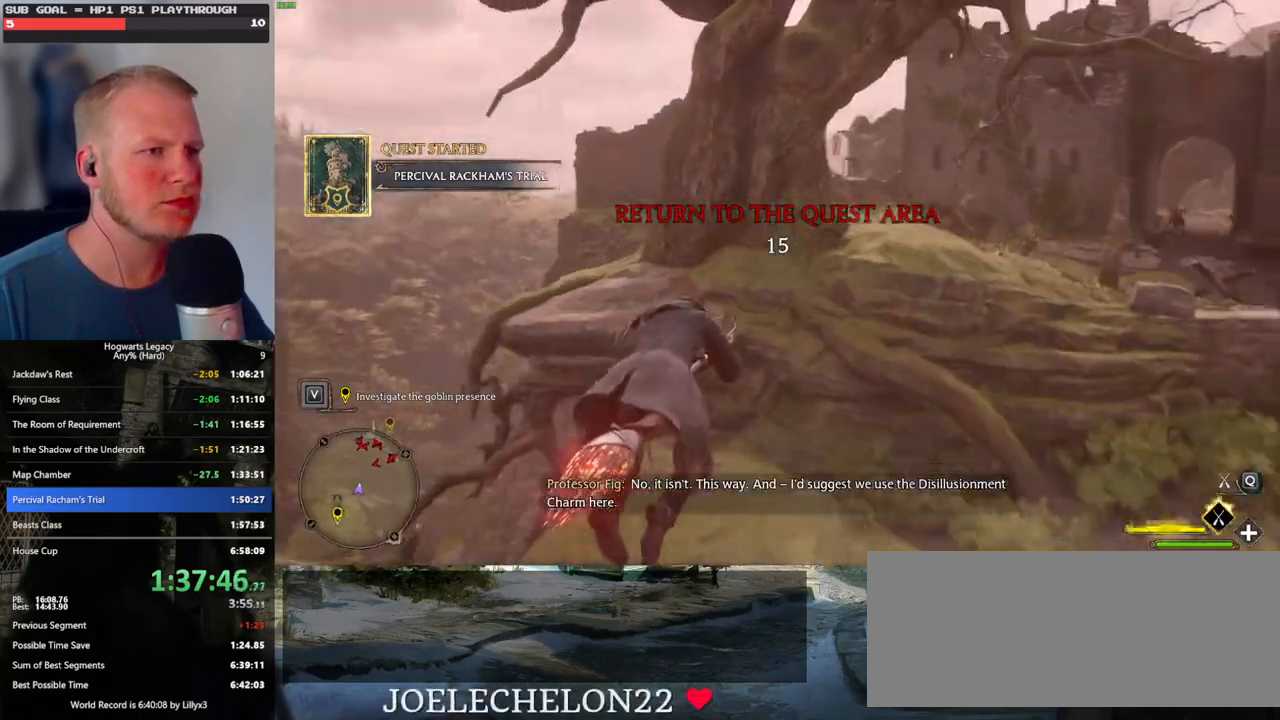
{"keys": ["a", "w"], "mouse": ["left"], "events": [[450, "a", "down"]]}
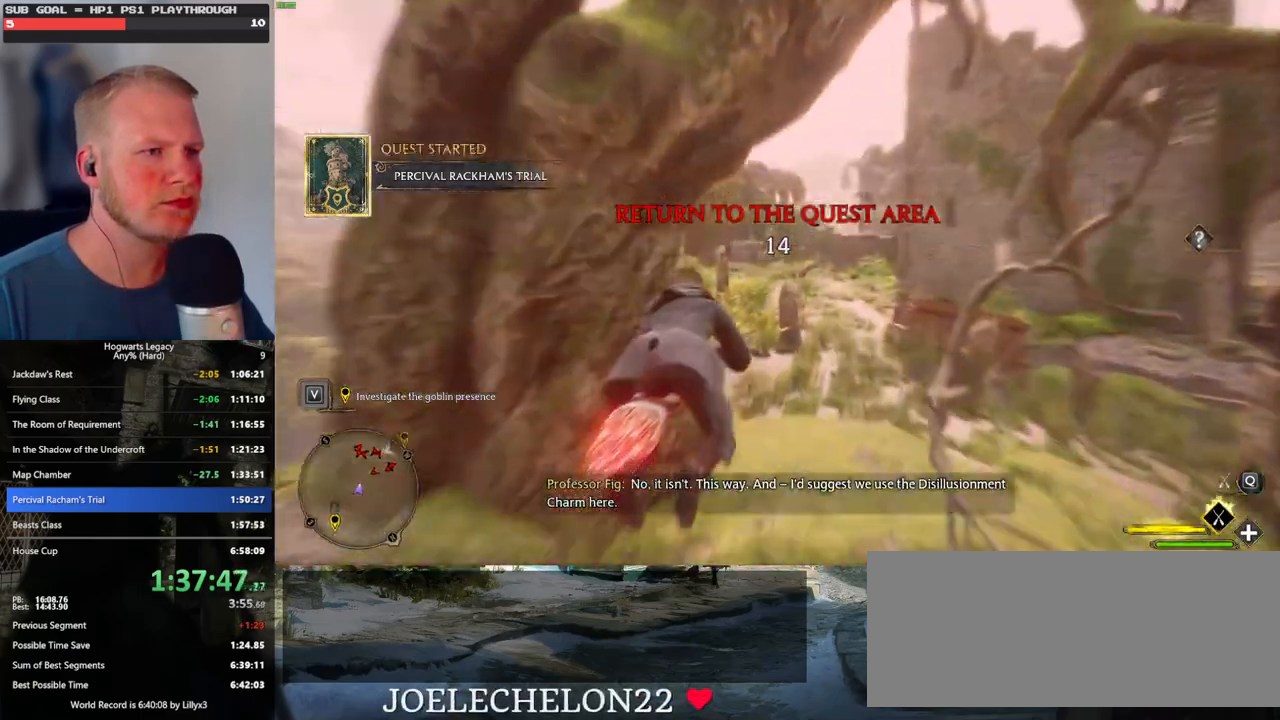
{"keys": ["space", "w"], "mouse": ["left"], "events": [[83, "a", "up"], [483, "space", "down"]]}
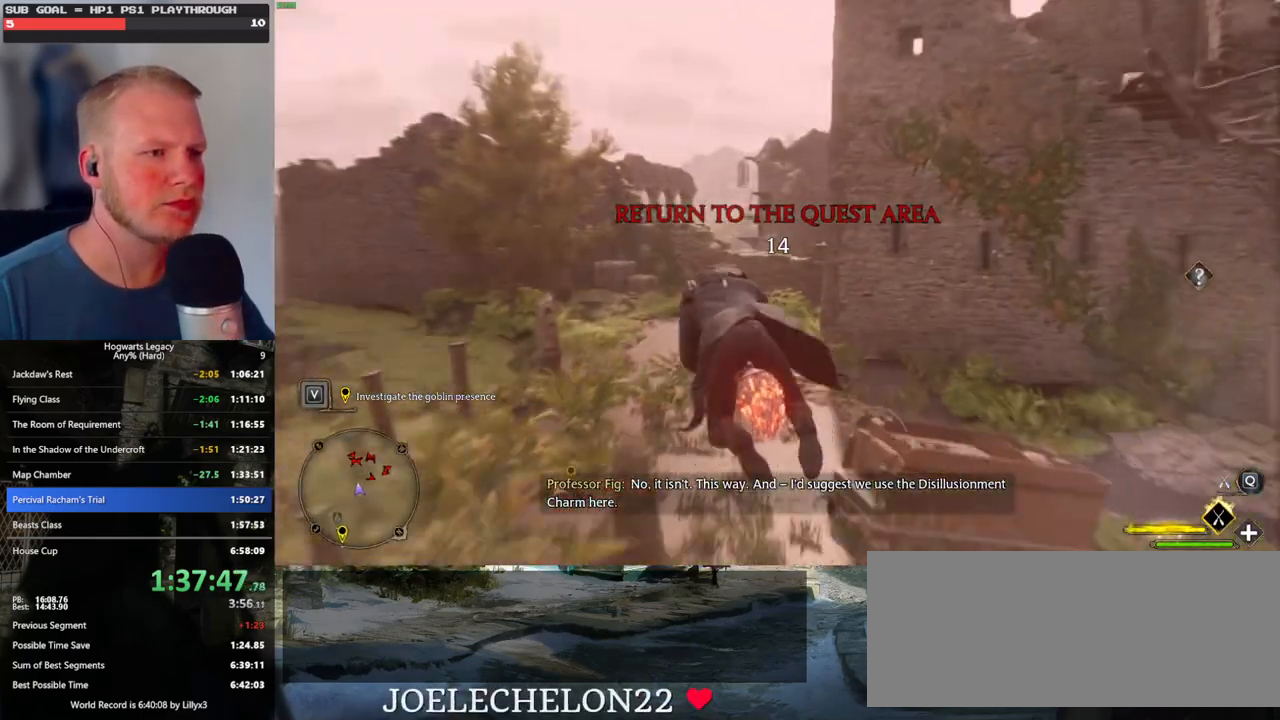
{"keys": ["d", "w"], "mouse": ["left"], "events": [[217, "space", "up"], [283, "d", "down"]]}
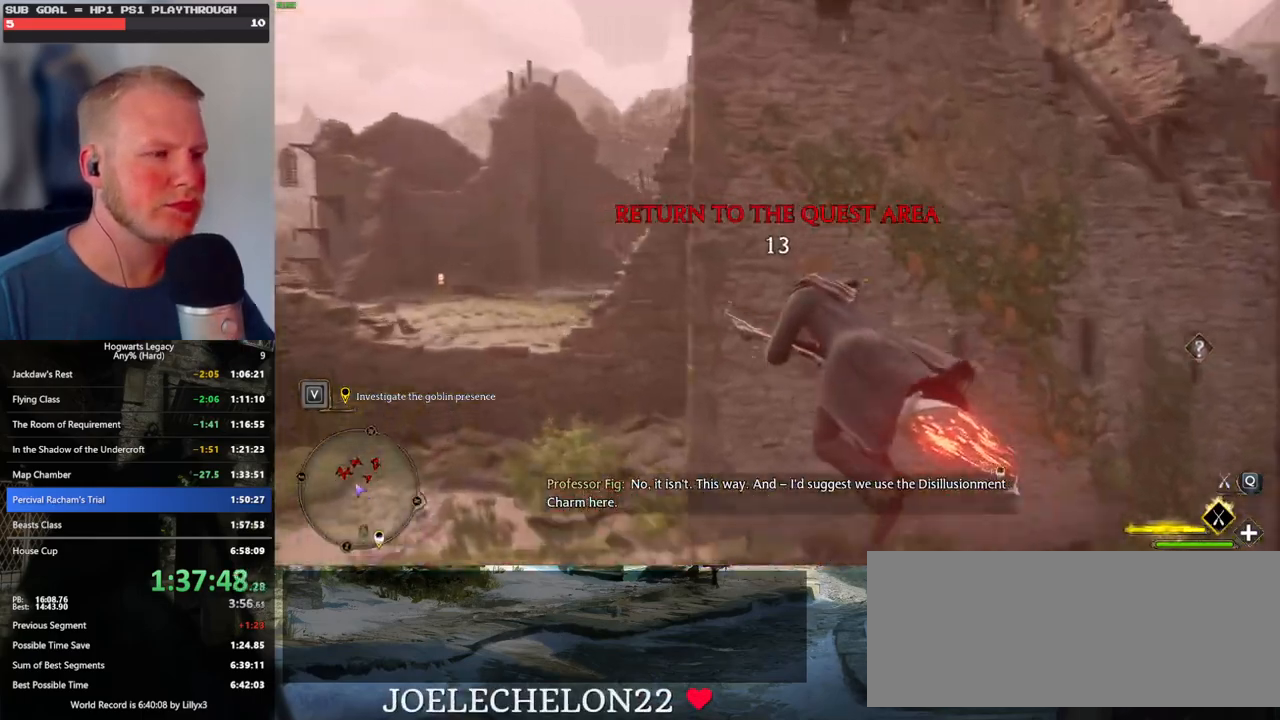
{"keys": ["ctrl_l", "w"], "mouse": [], "events": [[83, "d", "up"], [117, "mouse_left", "up"], [300, "ctrl_l", "down"]]}
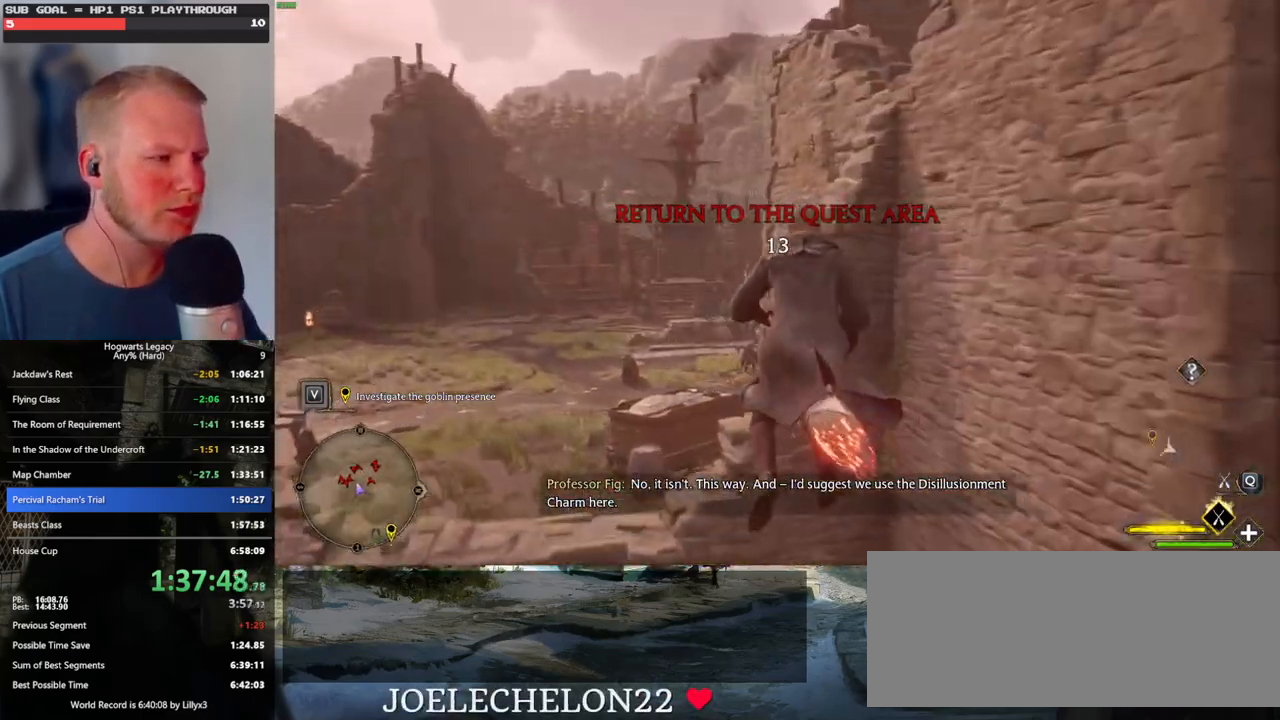
{"keys": ["w"], "mouse": [], "events": [[117, "ctrl_l", "up"]]}
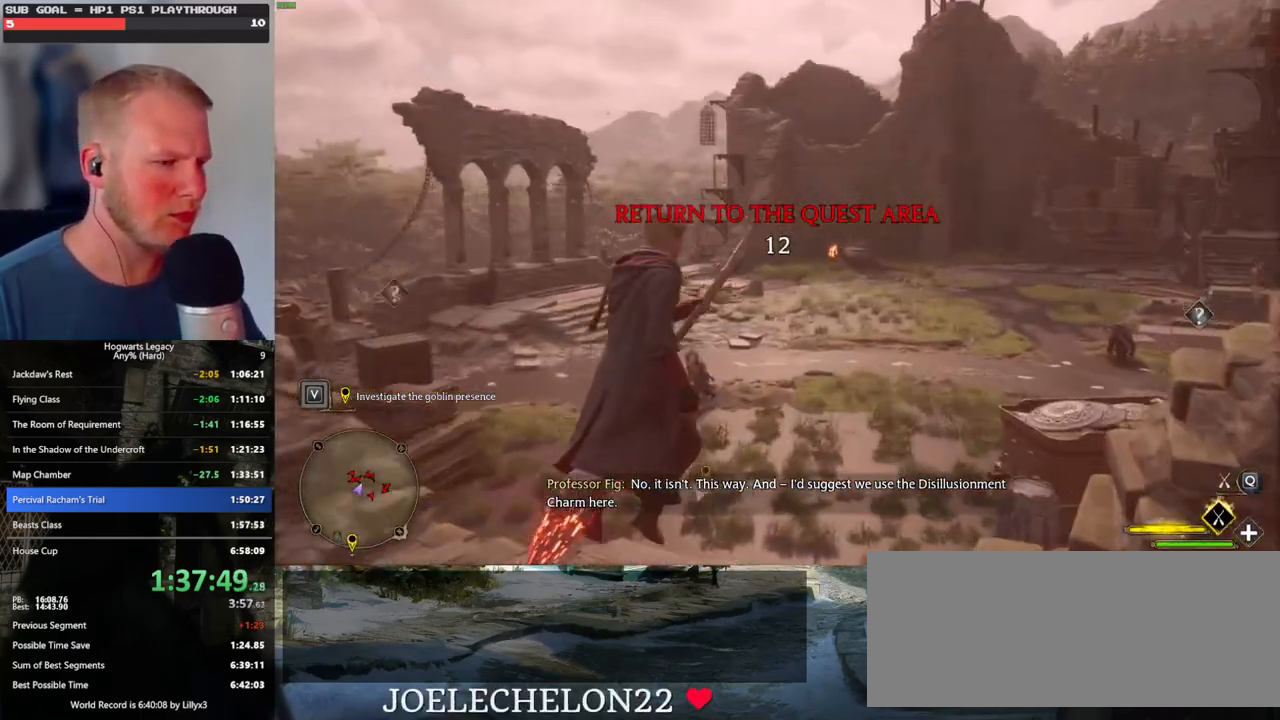
{"keys": ["ctrl_l", "w"], "mouse": [], "events": [[117, "ctrl_l", "down"]]}
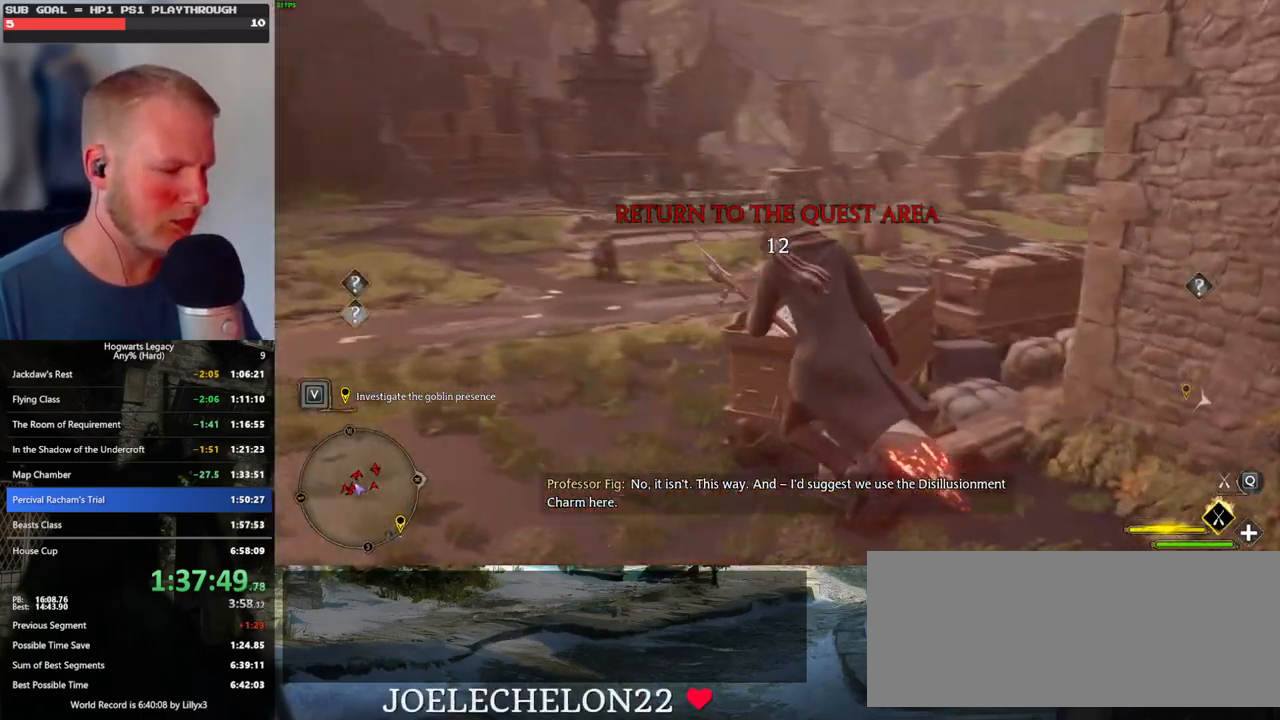
{"keys": ["w"], "mouse": [], "events": [[200, "b", "down"], [250, "ctrl_l", "up"], [333, "b", "up"]]}
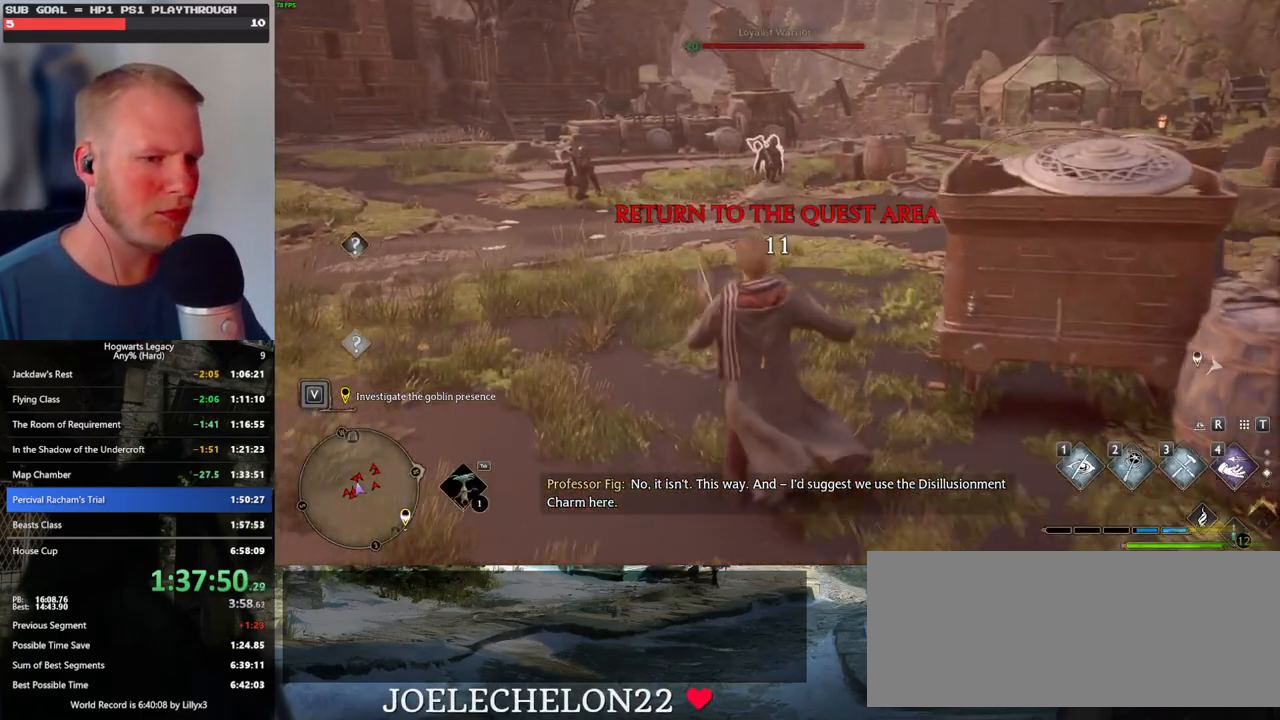
{"keys": ["w"], "mouse": [], "events": [[217, "1", "down"], [317, "1", "up"]]}
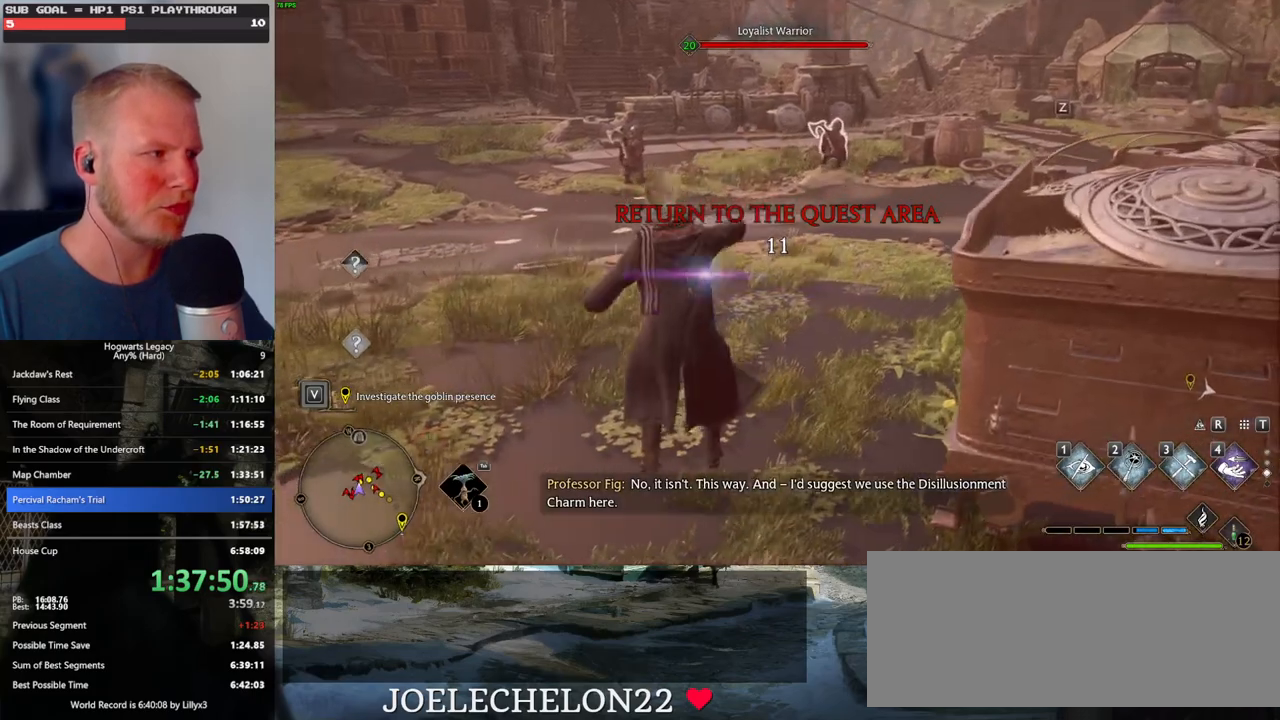
{"keys": ["w"], "mouse": [], "events": []}